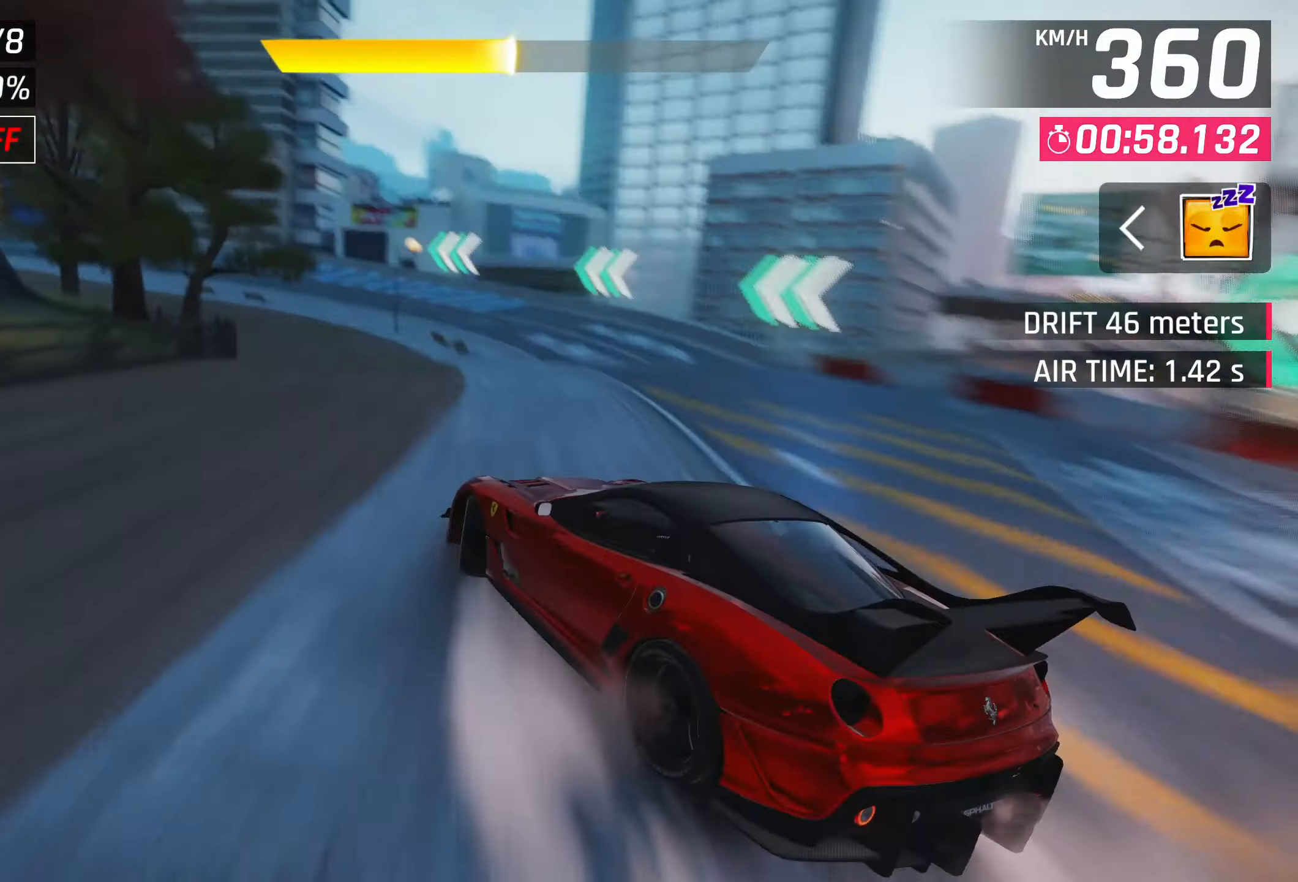
Gameplay with a controller (PlayStation layout); each line is a JSON object with the inputs held at the frame after it. "events" lists button and stick changes between this image and that frame as [ms after this image, input, new state], when the widget could be followed in between. Not read: right_stick.
{"buttons": [], "left_stick": "left", "events": []}
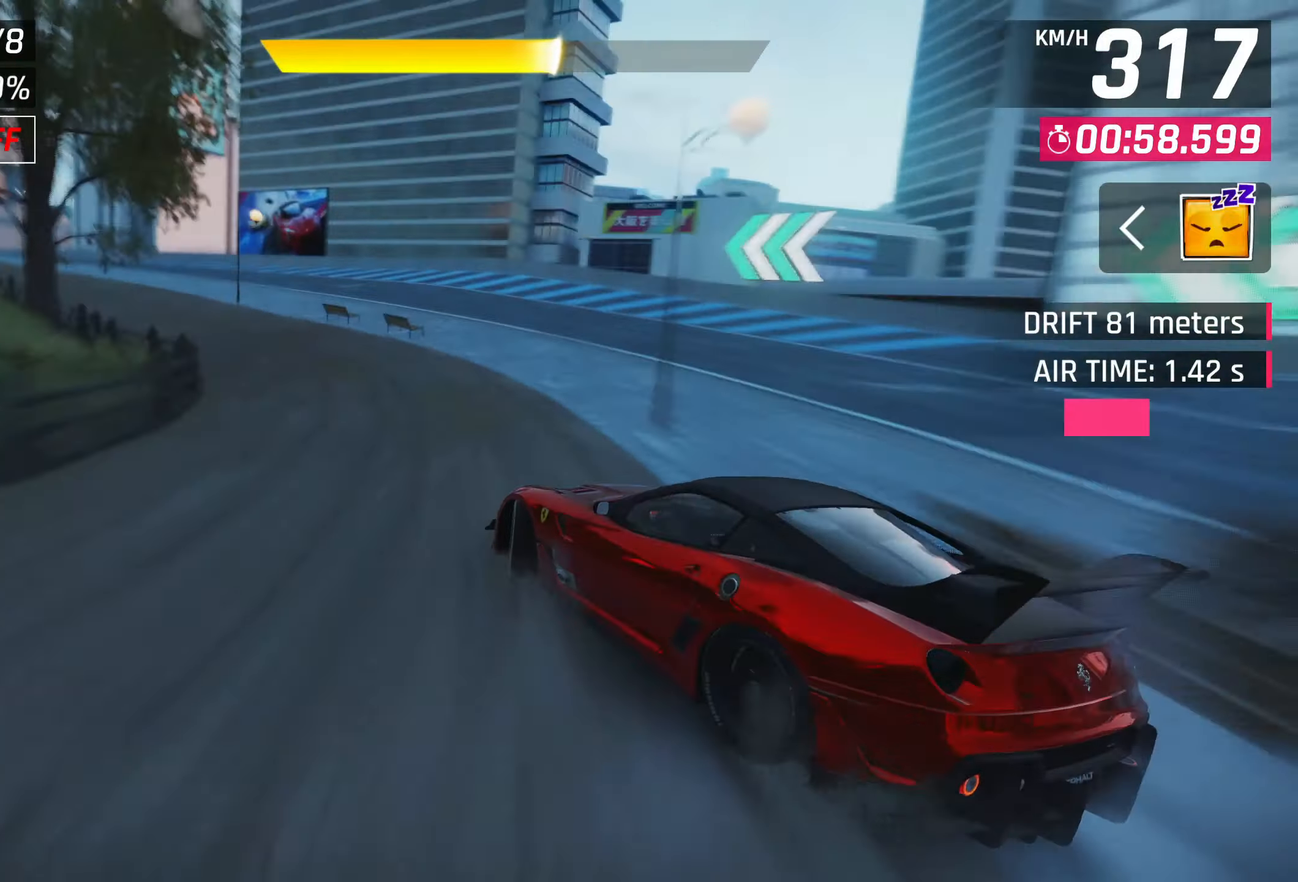
{"buttons": [], "left_stick": "left", "events": []}
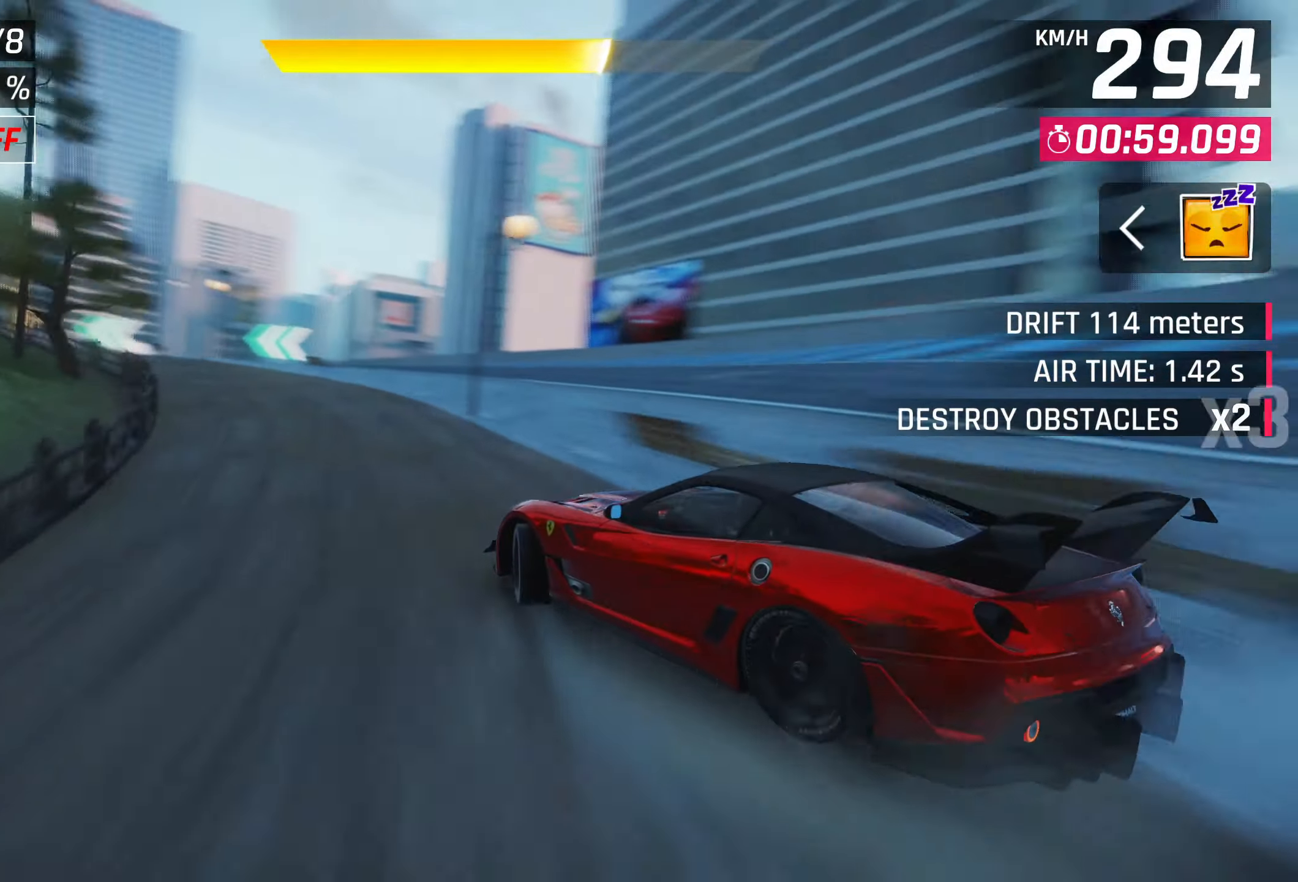
{"buttons": [], "left_stick": "down-left", "events": [[417, "left_stick", "center"], [467, "left_stick", "down-left"]]}
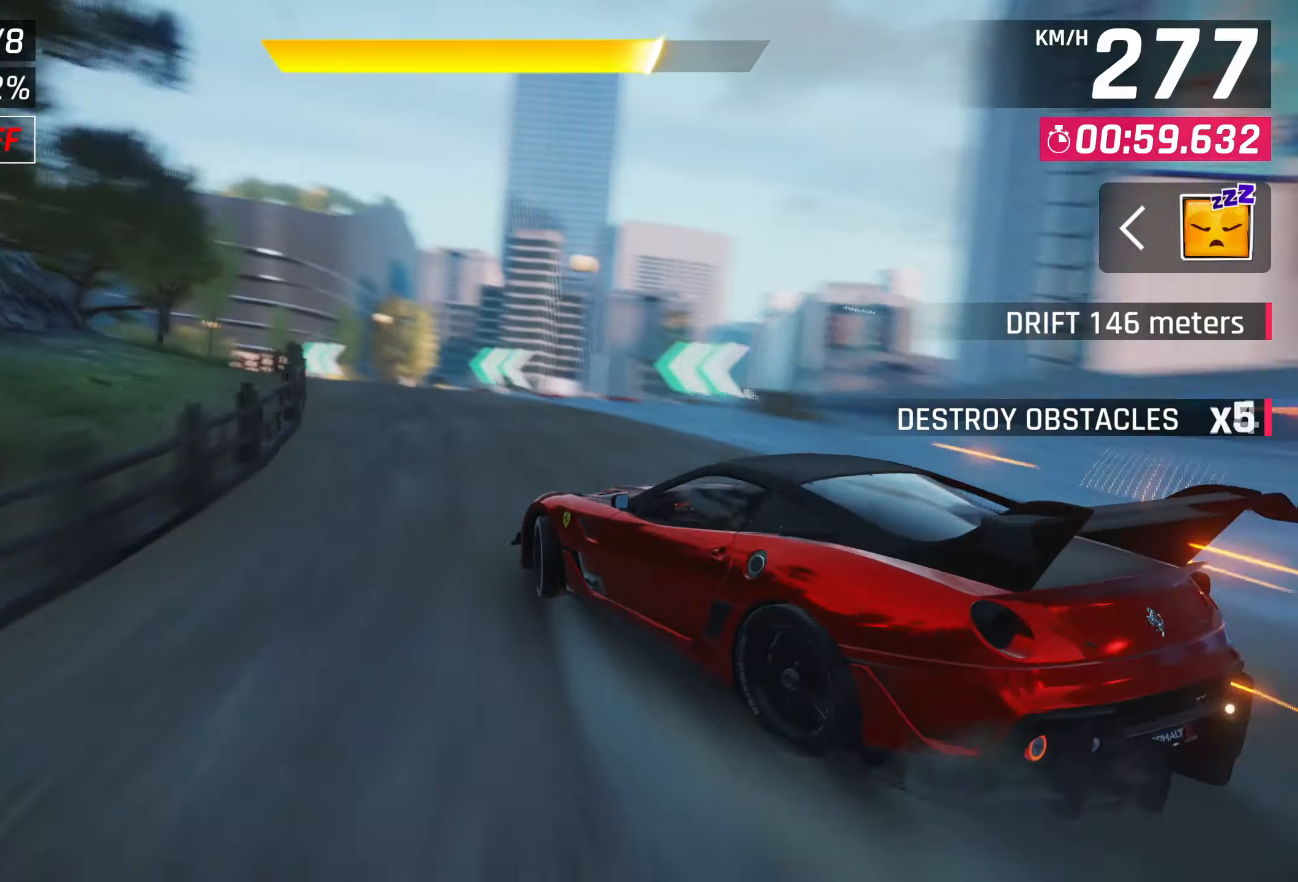
{"buttons": [], "left_stick": "left", "events": [[283, "left_stick", "center"], [417, "left_stick", "left"]]}
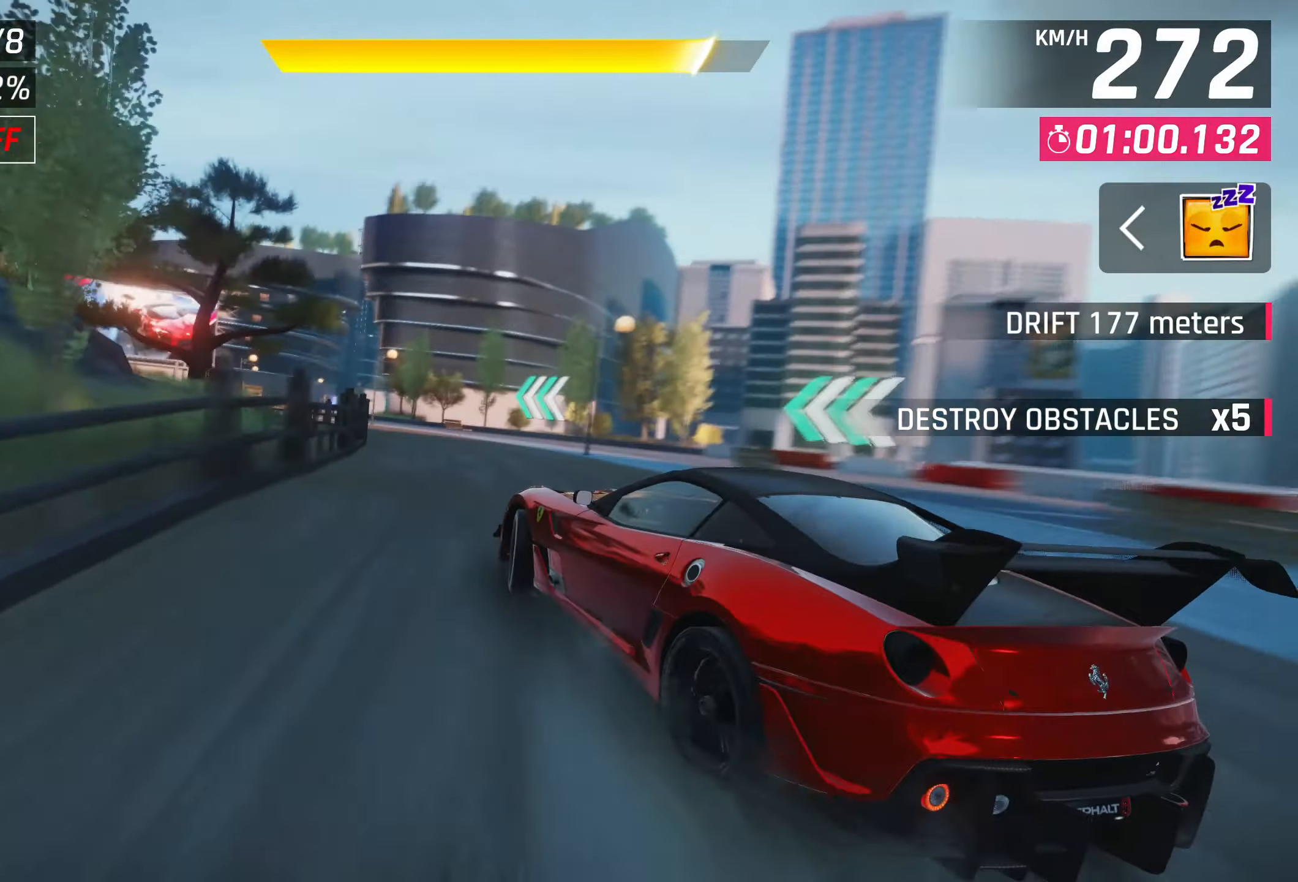
{"buttons": [], "left_stick": "left", "events": []}
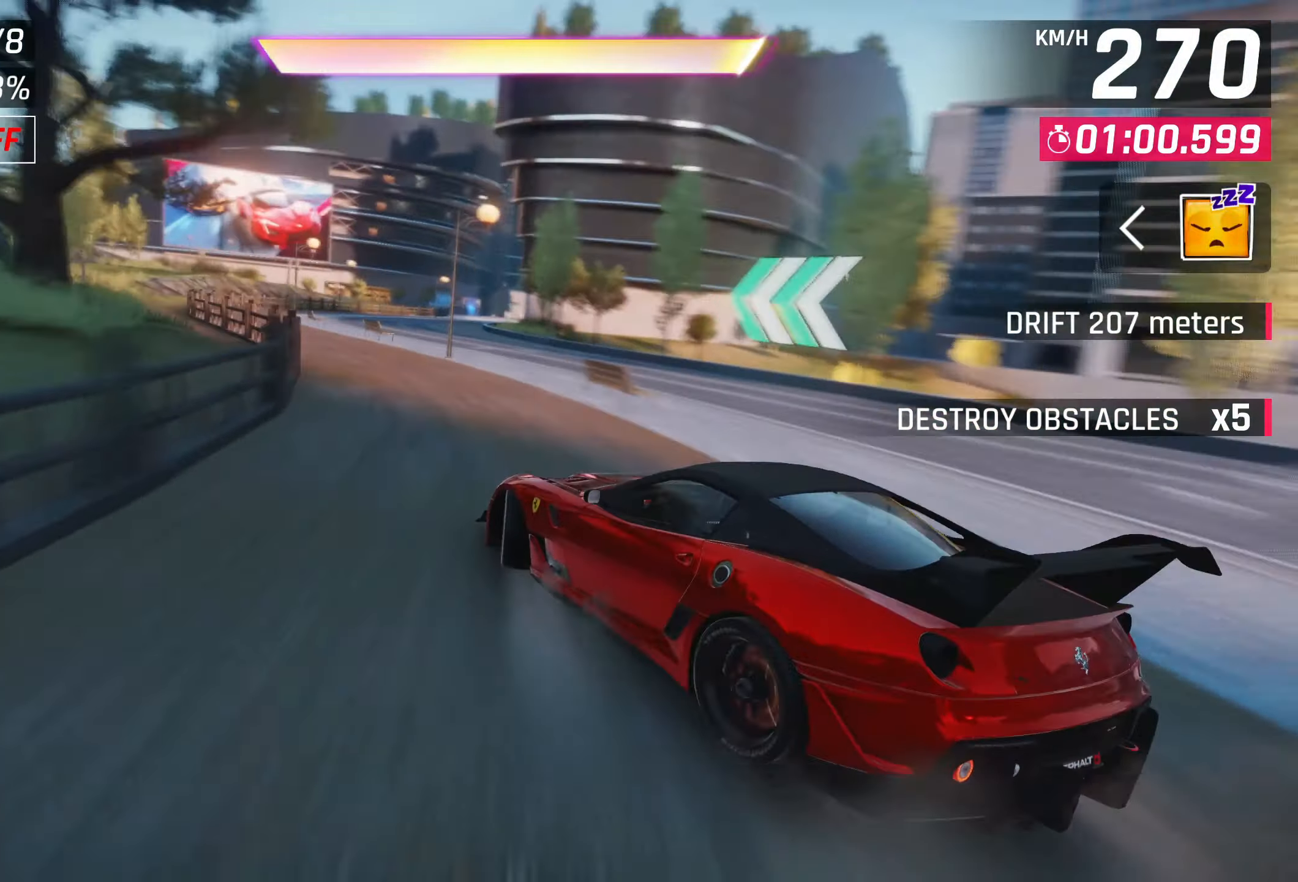
{"buttons": ["CROSS"], "left_stick": "right", "events": [[150, "left_stick", "center"], [183, "SQUARE", "down"], [250, "SQUARE", "up"], [417, "left_stick", "right"], [450, "CROSS", "down"]]}
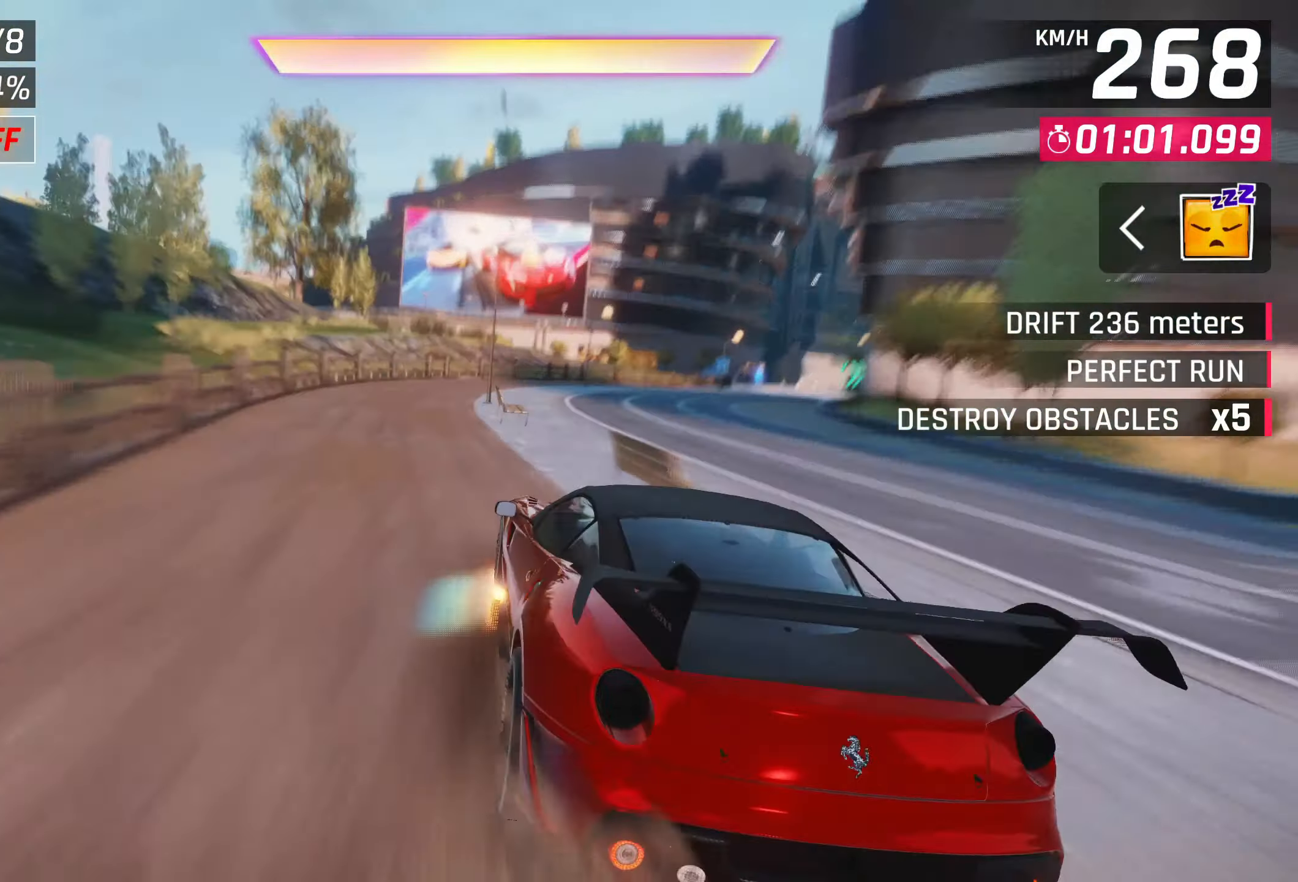
{"buttons": ["CROSS"], "left_stick": "right", "events": [[17, "CROSS", "up"], [117, "CROSS", "down"], [217, "CROSS", "up"], [283, "CROSS", "down"], [350, "CROSS", "up"], [467, "CROSS", "down"]]}
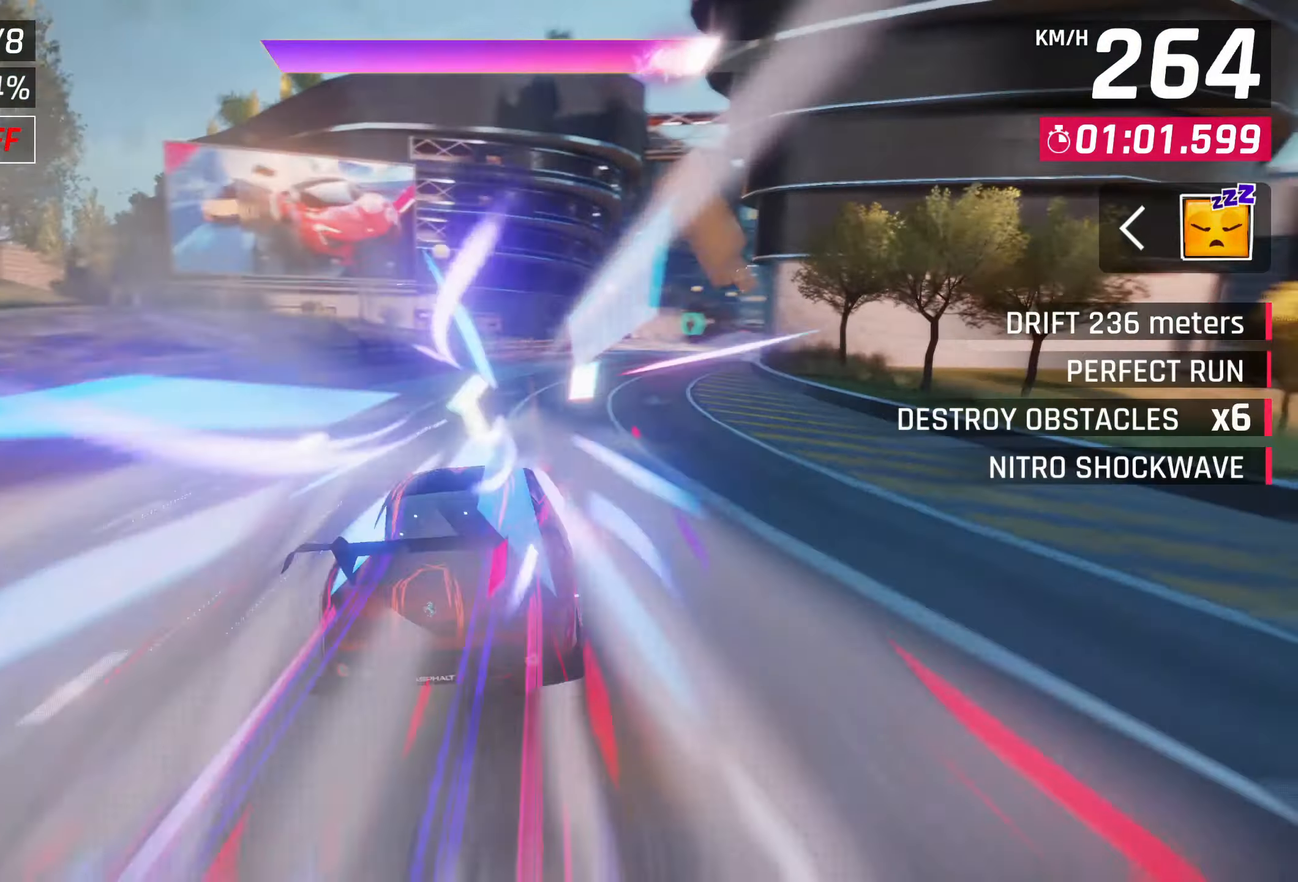
{"buttons": [], "left_stick": "up-right", "events": [[17, "CROSS", "up"], [117, "CROSS", "down"], [183, "CROSS", "up"], [350, "left_stick", "up-right"]]}
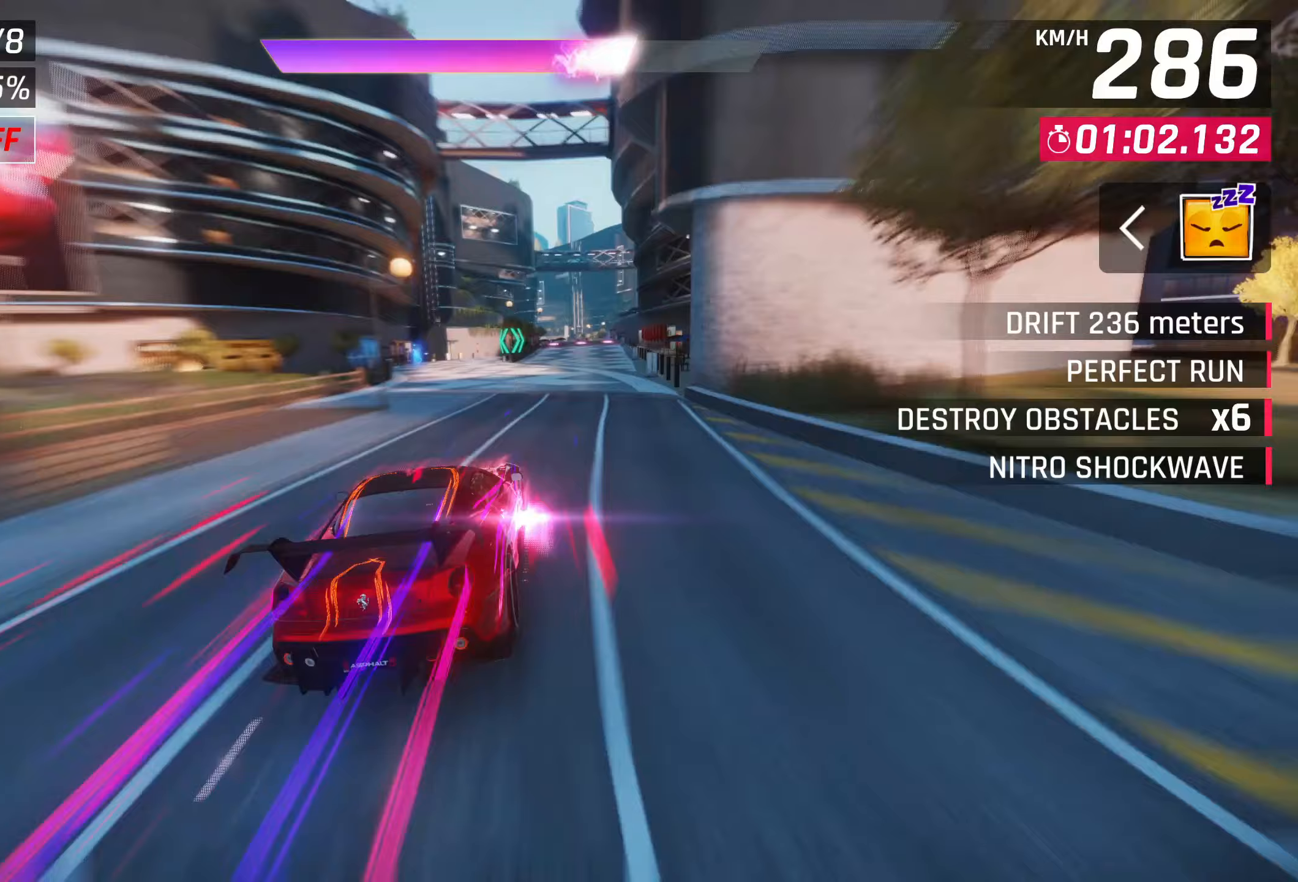
{"buttons": ["CROSS"], "left_stick": "up-right", "events": [[283, "SQUARE", "down"], [350, "CROSS", "down"], [350, "SQUARE", "up"]]}
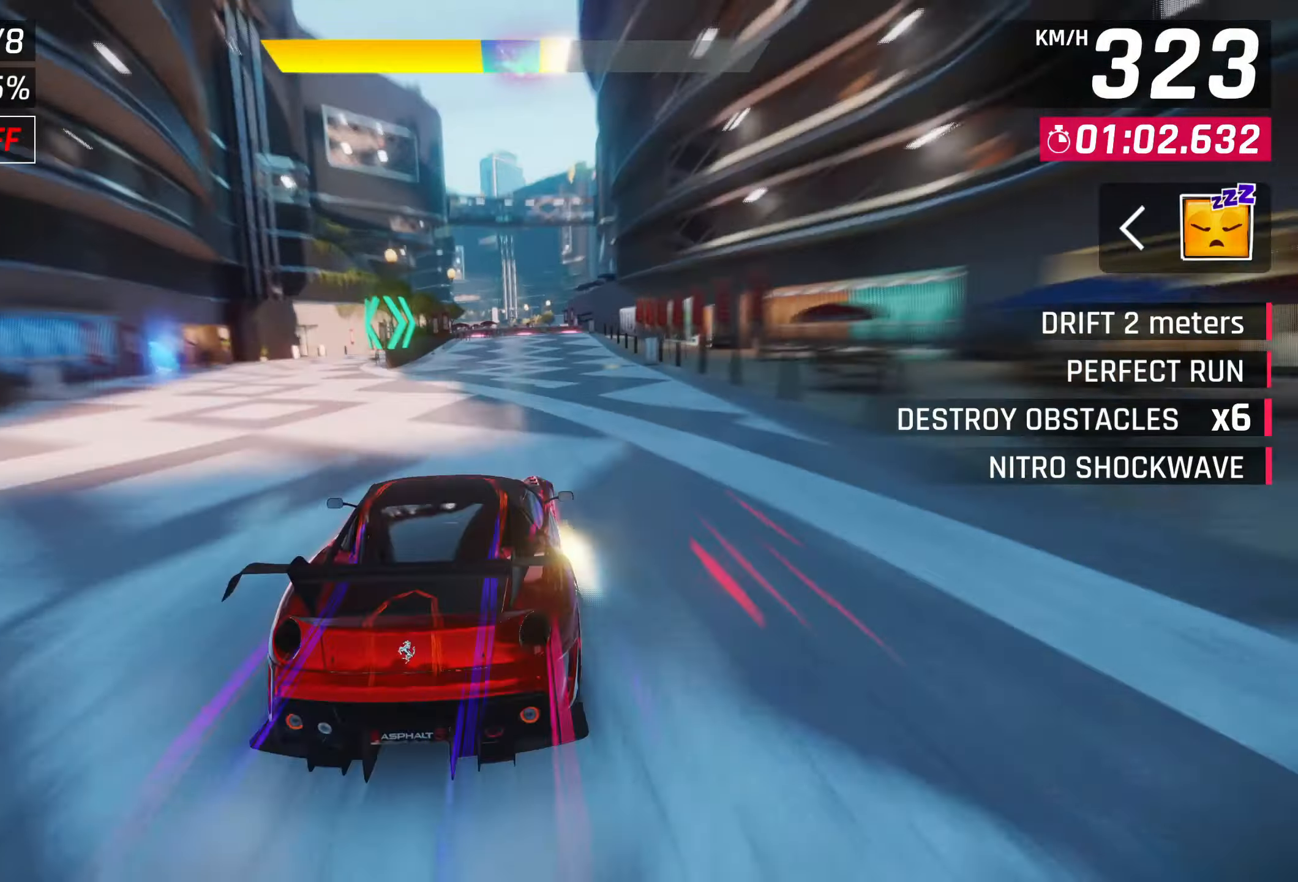
{"buttons": ["SQUARE"], "left_stick": "center", "events": [[17, "CROSS", "up"], [17, "left_stick", "center"], [150, "SQUARE", "down"], [217, "CROSS", "down"], [217, "SQUARE", "up"], [383, "CROSS", "up"], [483, "SQUARE", "down"]]}
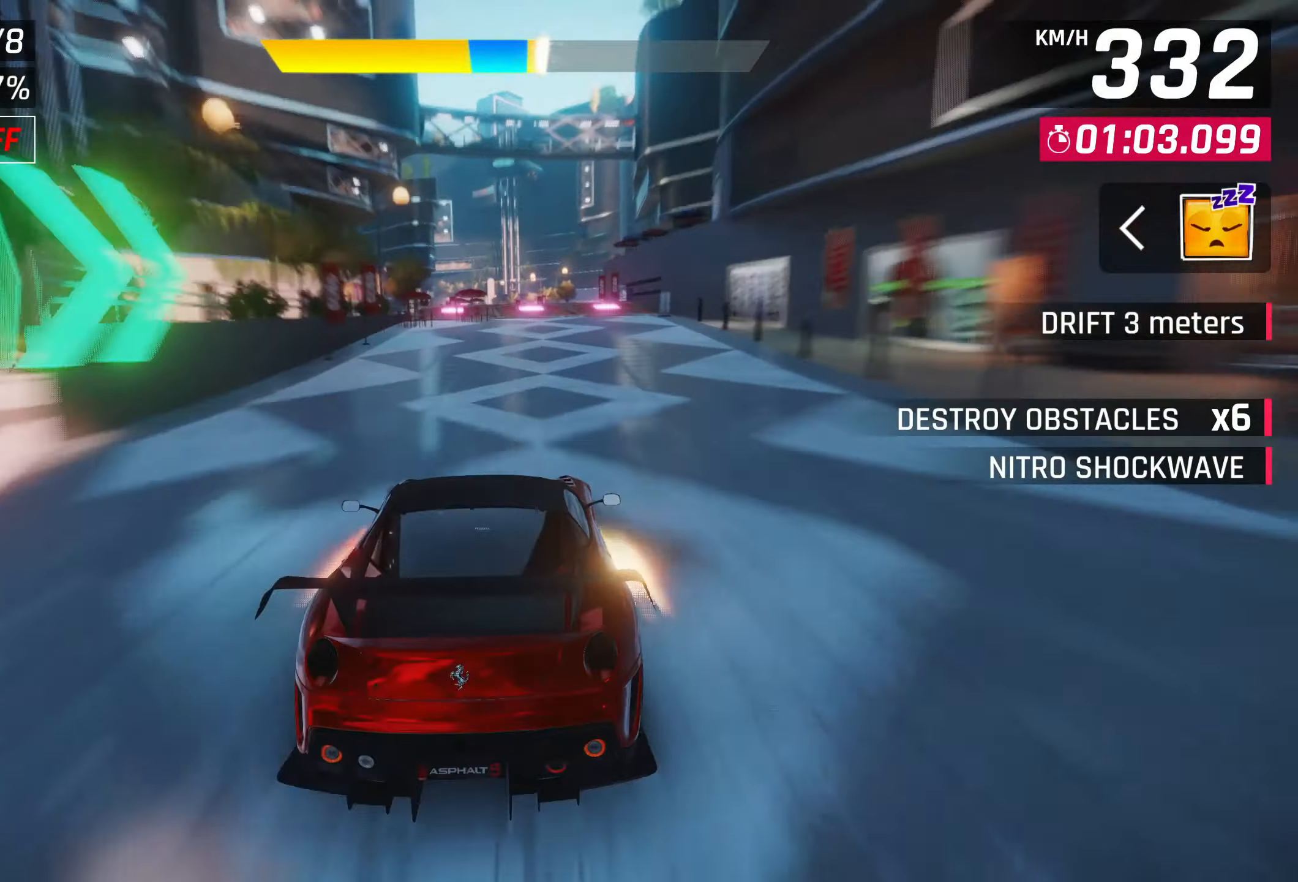
{"buttons": [], "left_stick": "center", "events": [[50, "CROSS", "down"], [50, "SQUARE", "up"], [183, "CROSS", "up"], [317, "SQUARE", "down"], [350, "CROSS", "down"], [350, "SQUARE", "up"], [483, "CROSS", "up"]]}
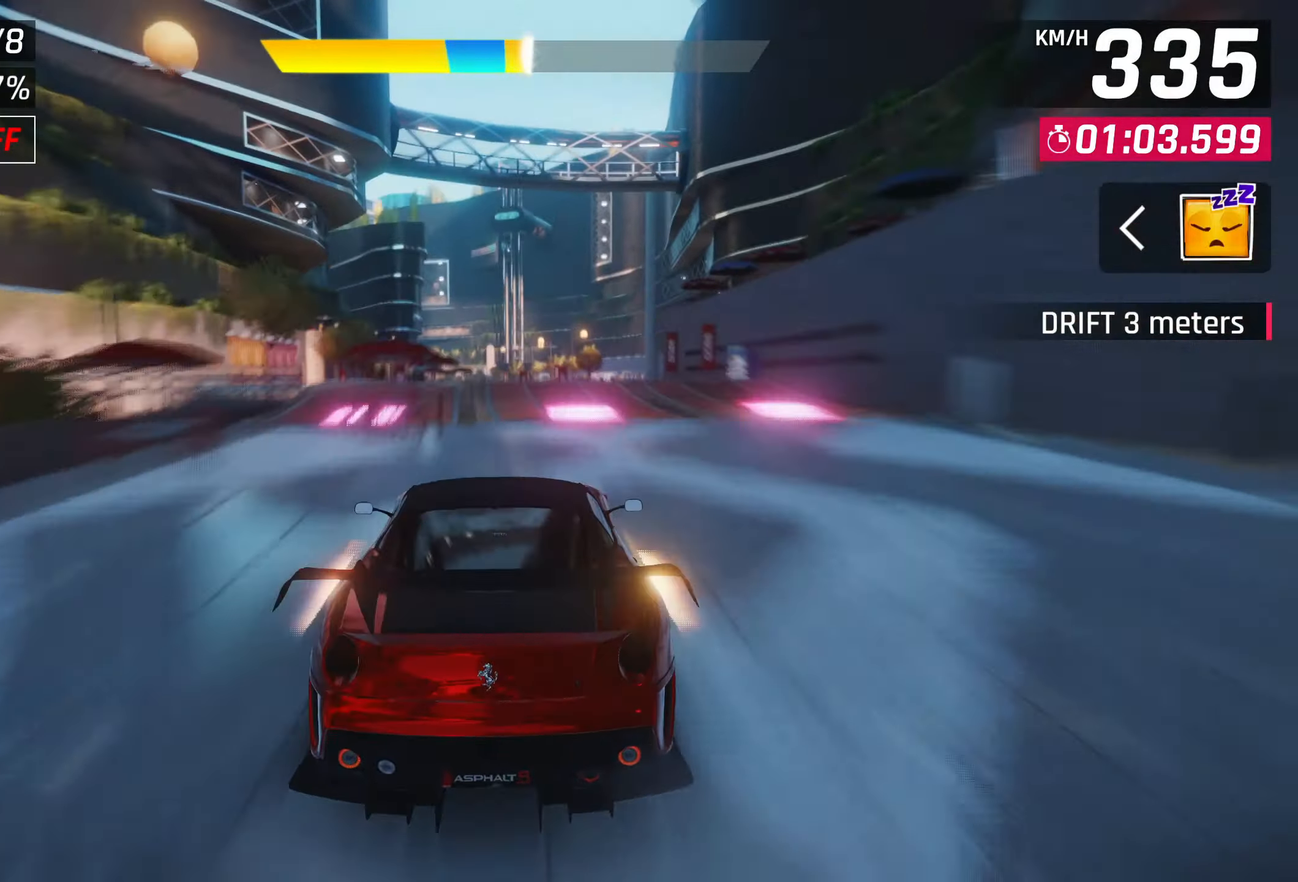
{"buttons": ["CROSS"], "left_stick": "left", "events": [[250, "SQUARE", "down"], [317, "SQUARE", "up"], [383, "SQUARE", "down"], [450, "left_stick", "left"], [500, "CROSS", "down"], [500, "SQUARE", "up"]]}
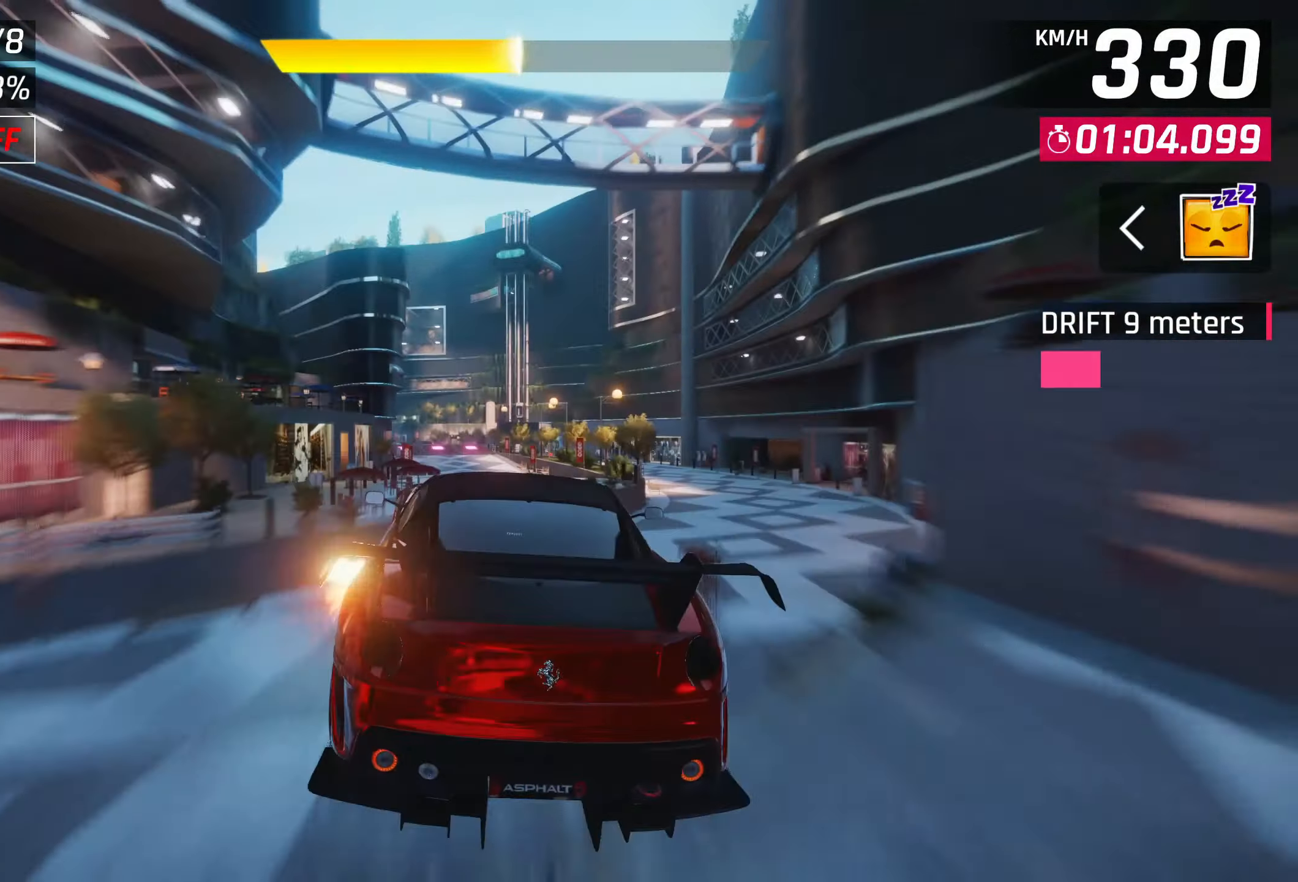
{"buttons": [], "left_stick": "down-left", "events": [[17, "R1", "down"], [83, "left_stick", "down-left"], [117, "CROSS", "up"], [150, "R1", "up"], [183, "CROSS", "down"], [317, "CROSS", "up"], [383, "CROSS", "down"], [383, "R1", "down"], [450, "CROSS", "up"], [483, "R1", "up"]]}
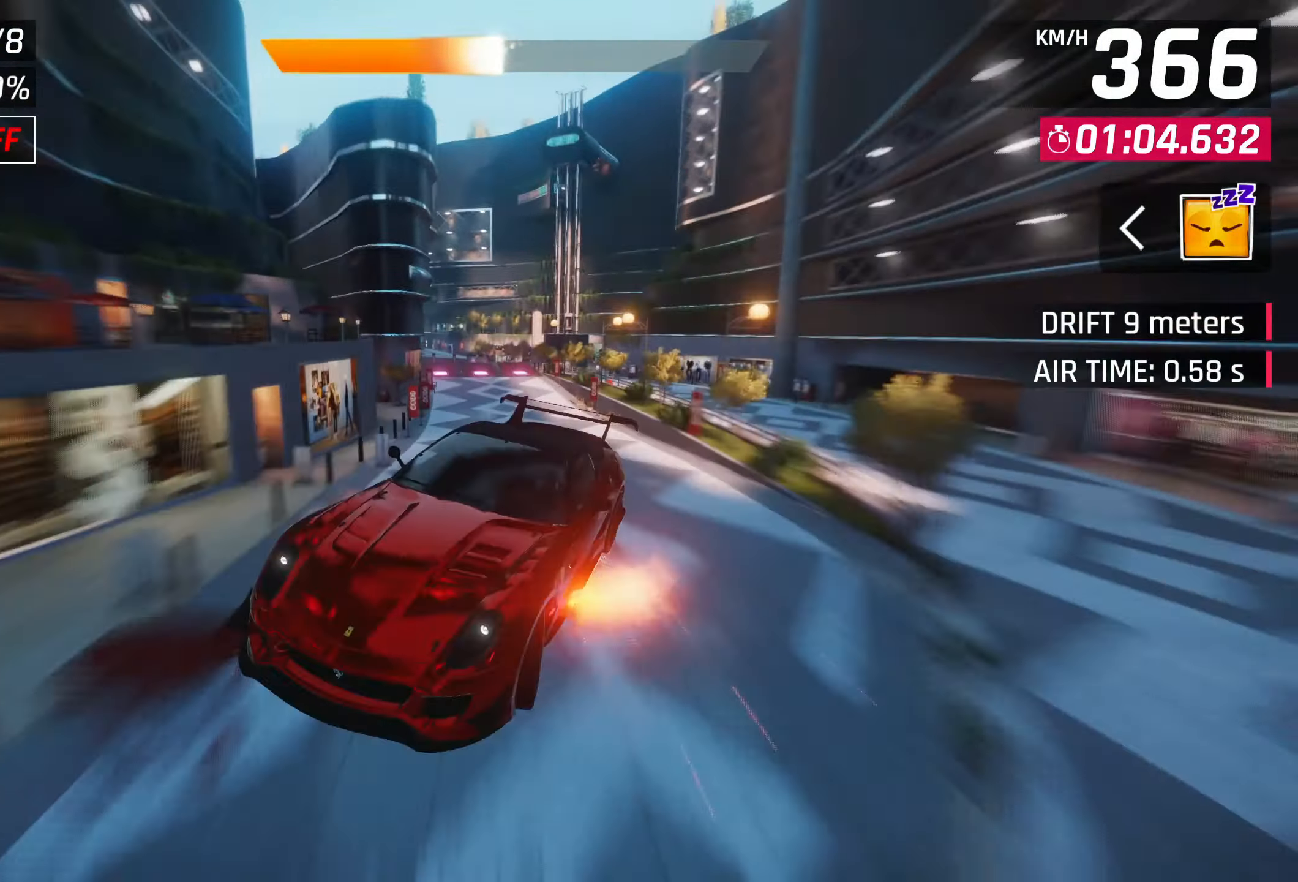
{"buttons": [], "left_stick": "down-left", "events": [[383, "SQUARE", "down"], [483, "SQUARE", "up"]]}
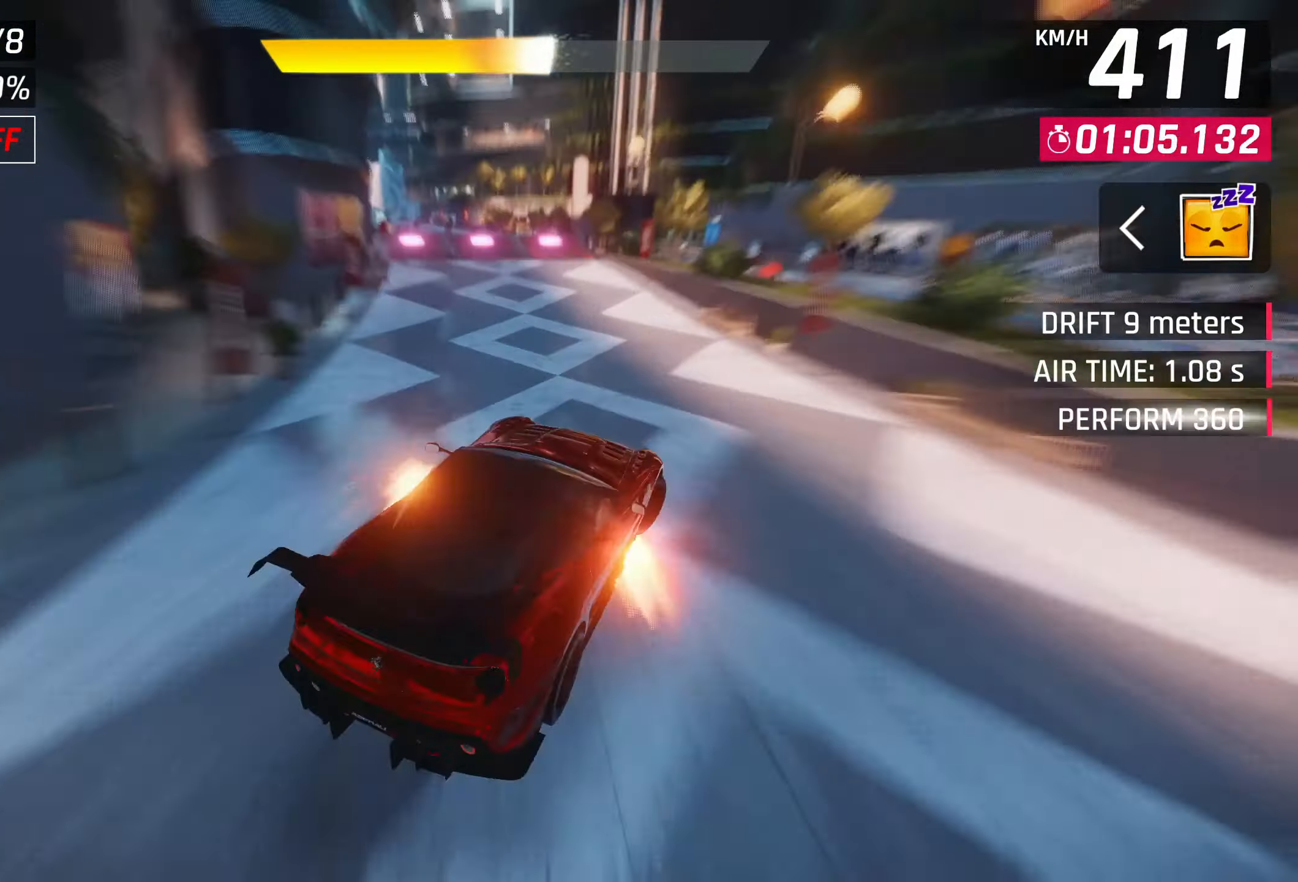
{"buttons": [], "left_stick": "center", "events": [[17, "left_stick", "center"]]}
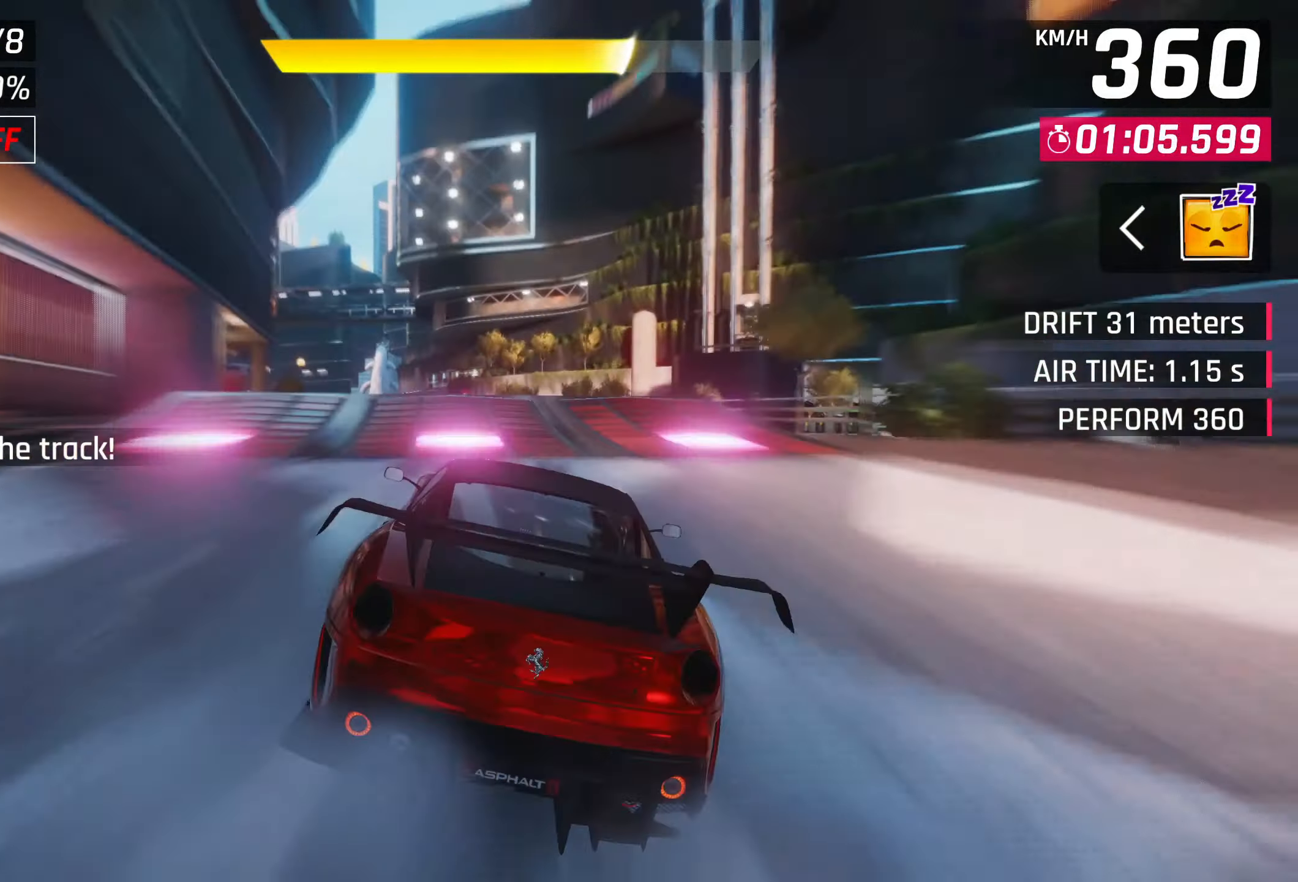
{"buttons": ["R1"], "left_stick": "down-left", "events": [[117, "SQUARE", "down"], [183, "left_stick", "down-left"], [317, "CROSS", "down"], [317, "R1", "down"], [317, "SQUARE", "up"], [483, "CROSS", "up"]]}
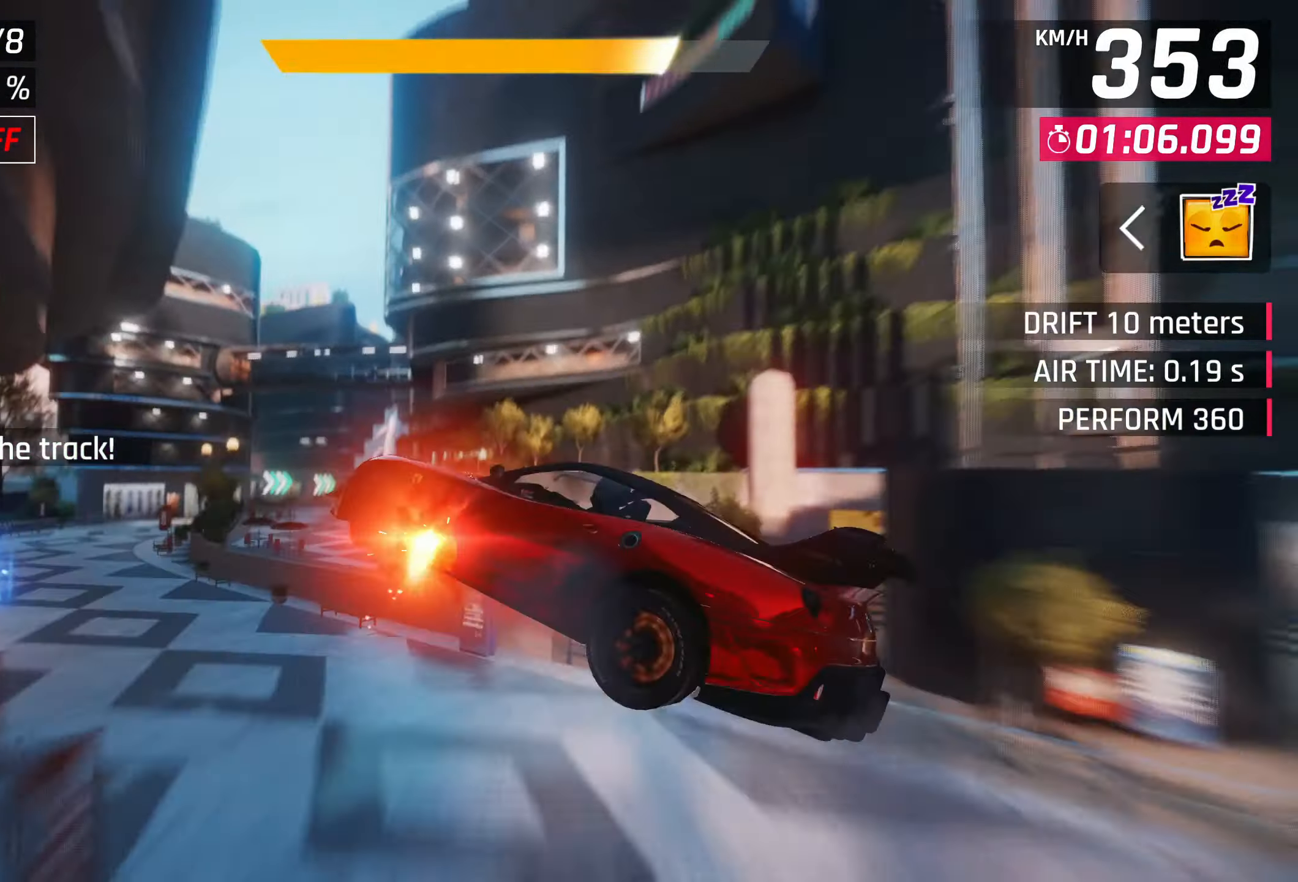
{"buttons": [], "left_stick": "down-left", "events": [[17, "R1", "up"], [83, "CROSS", "down"], [150, "CROSS", "up"], [217, "CROSS", "down"], [283, "CROSS", "up"], [417, "CROSS", "down"], [450, "CROSS", "up"]]}
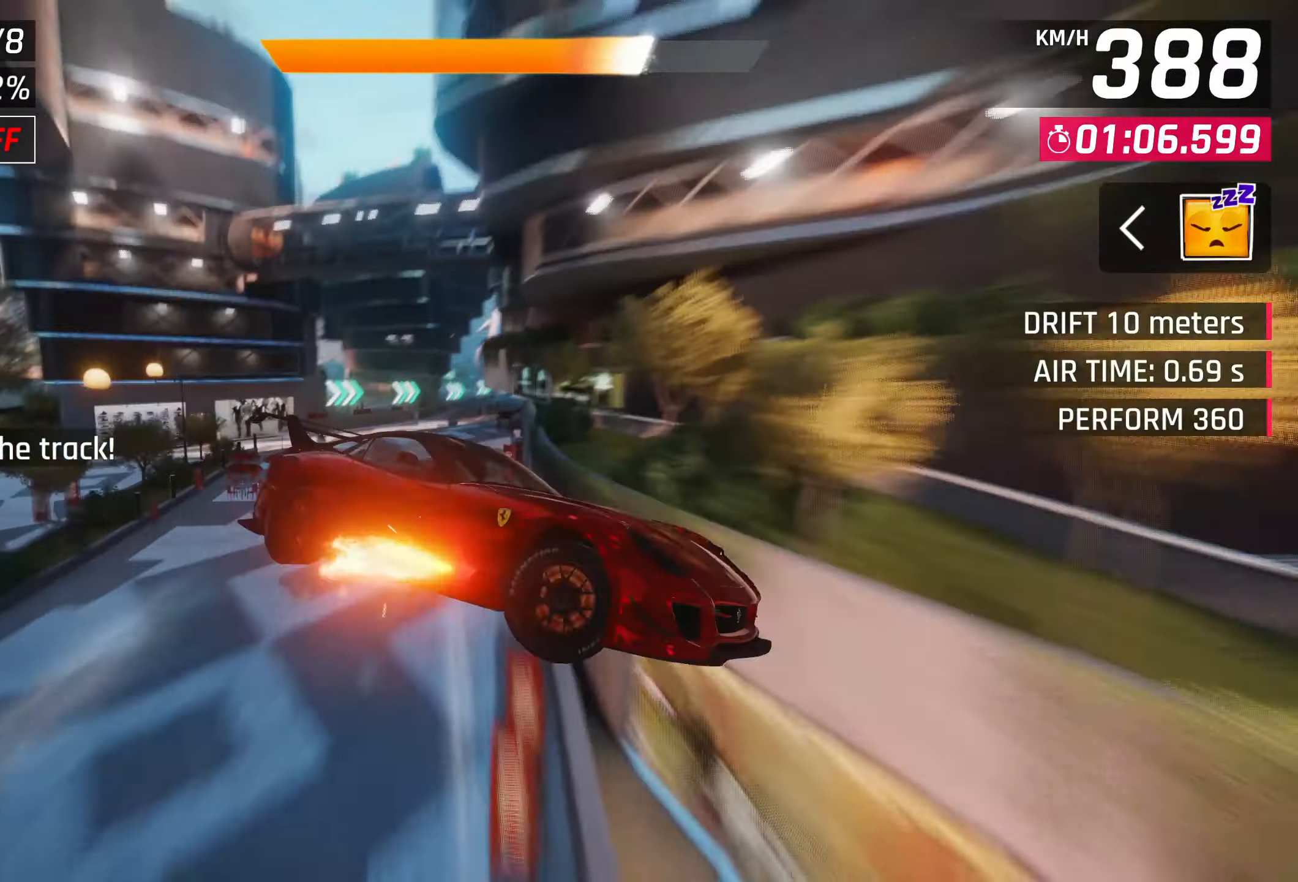
{"buttons": [], "left_stick": "right", "events": [[383, "left_stick", "right"]]}
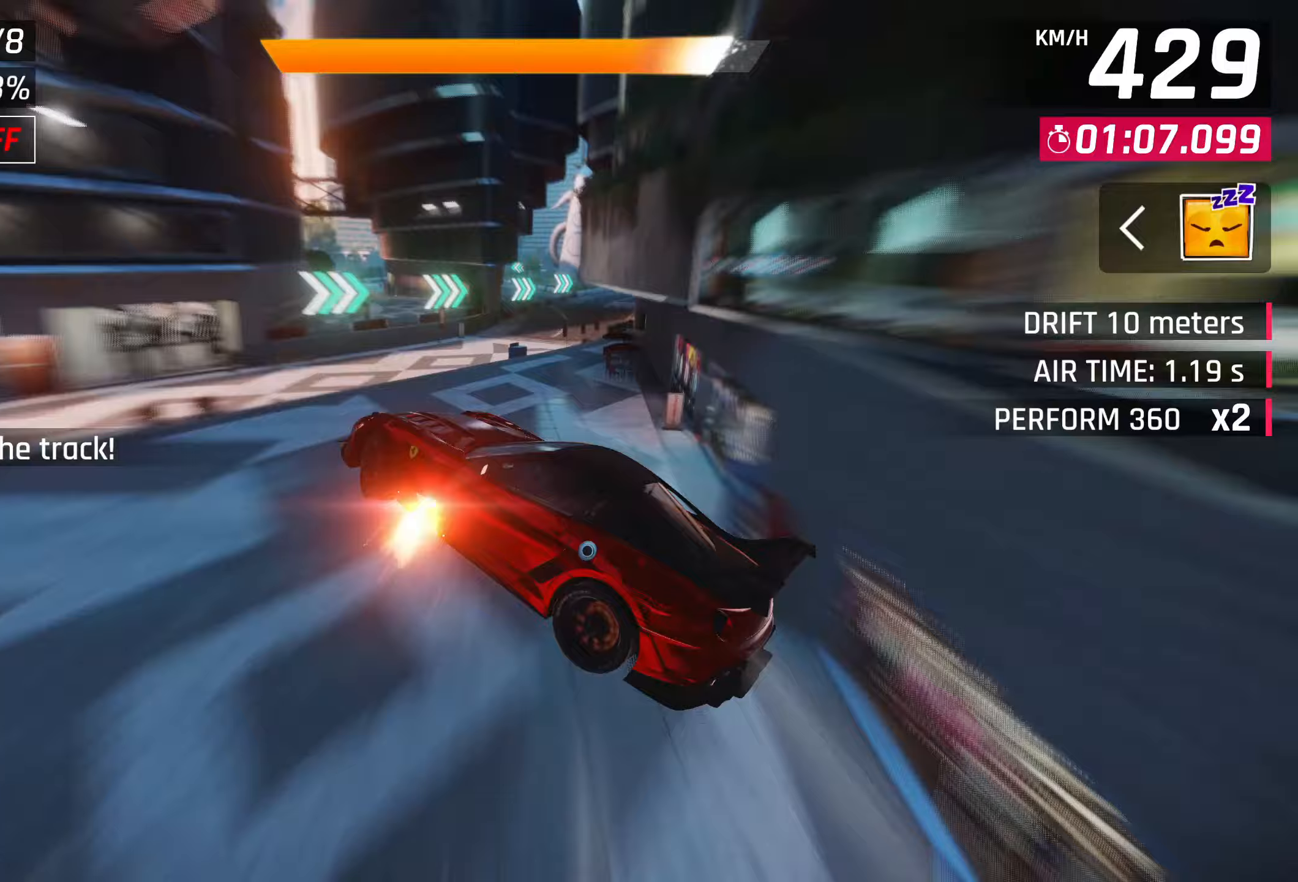
{"buttons": [], "left_stick": "center", "events": [[217, "left_stick", "center"]]}
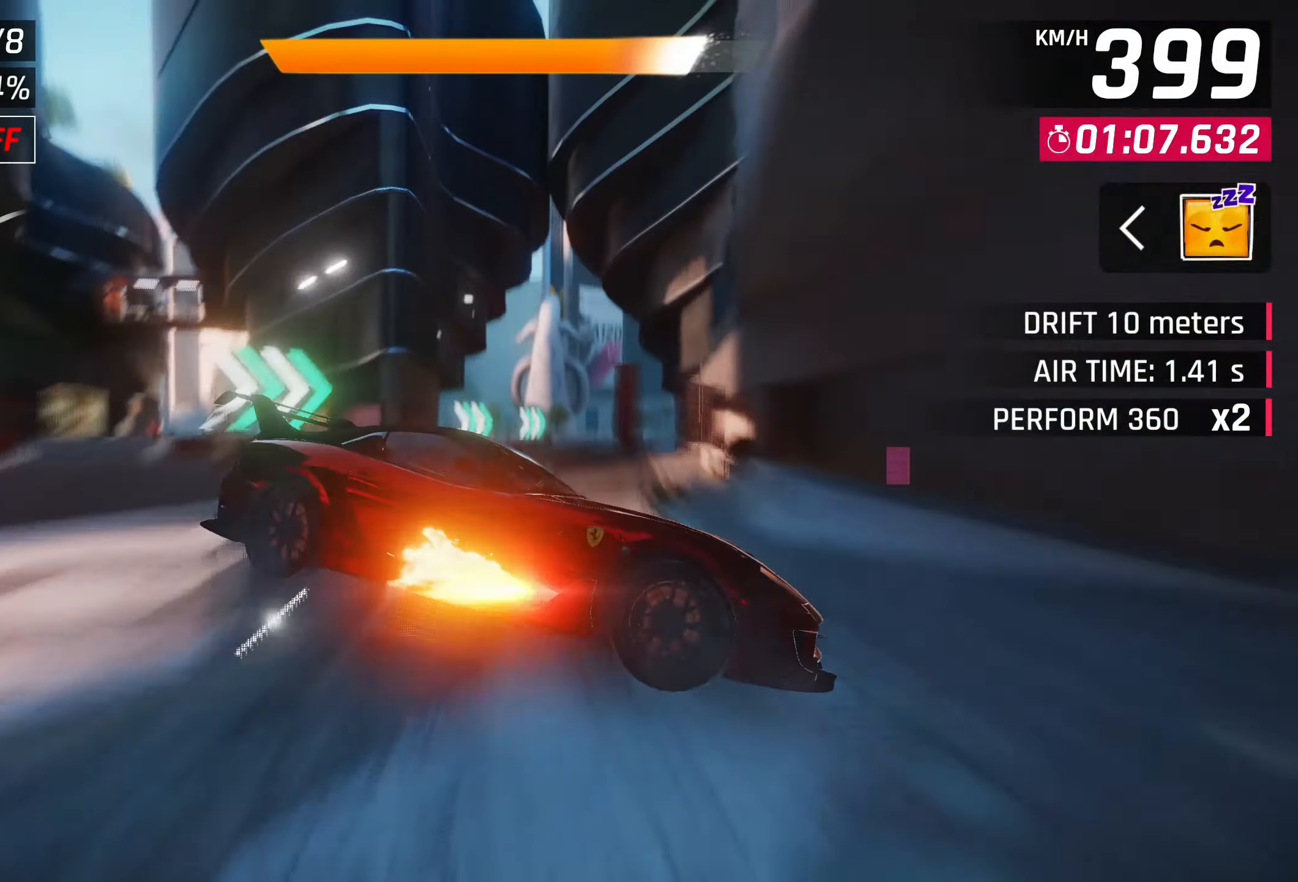
{"buttons": [], "left_stick": "right", "events": [[117, "left_stick", "right"]]}
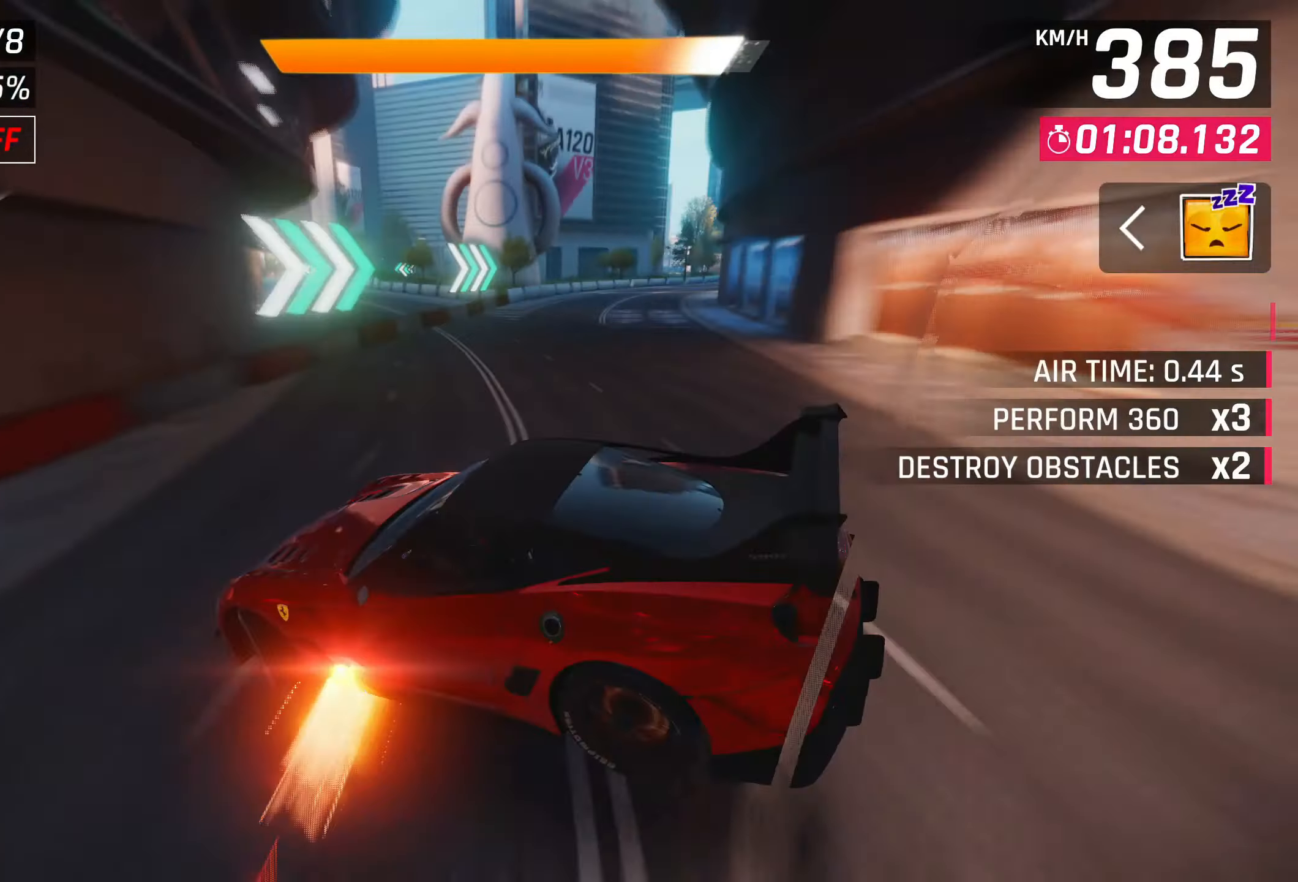
{"buttons": ["SQUARE"], "left_stick": "right", "events": [[450, "SQUARE", "down"]]}
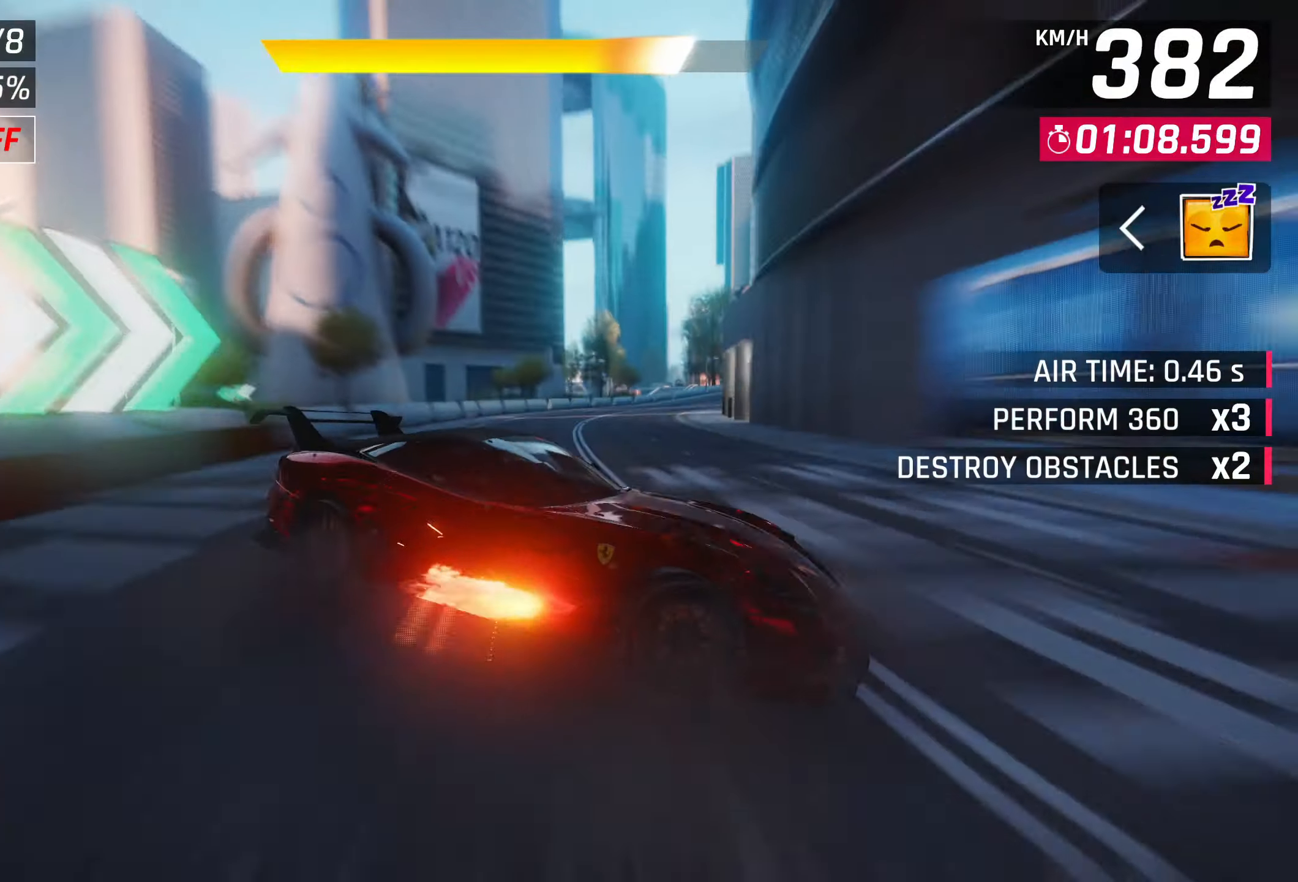
{"buttons": [], "left_stick": "right", "events": [[17, "SQUARE", "up"]]}
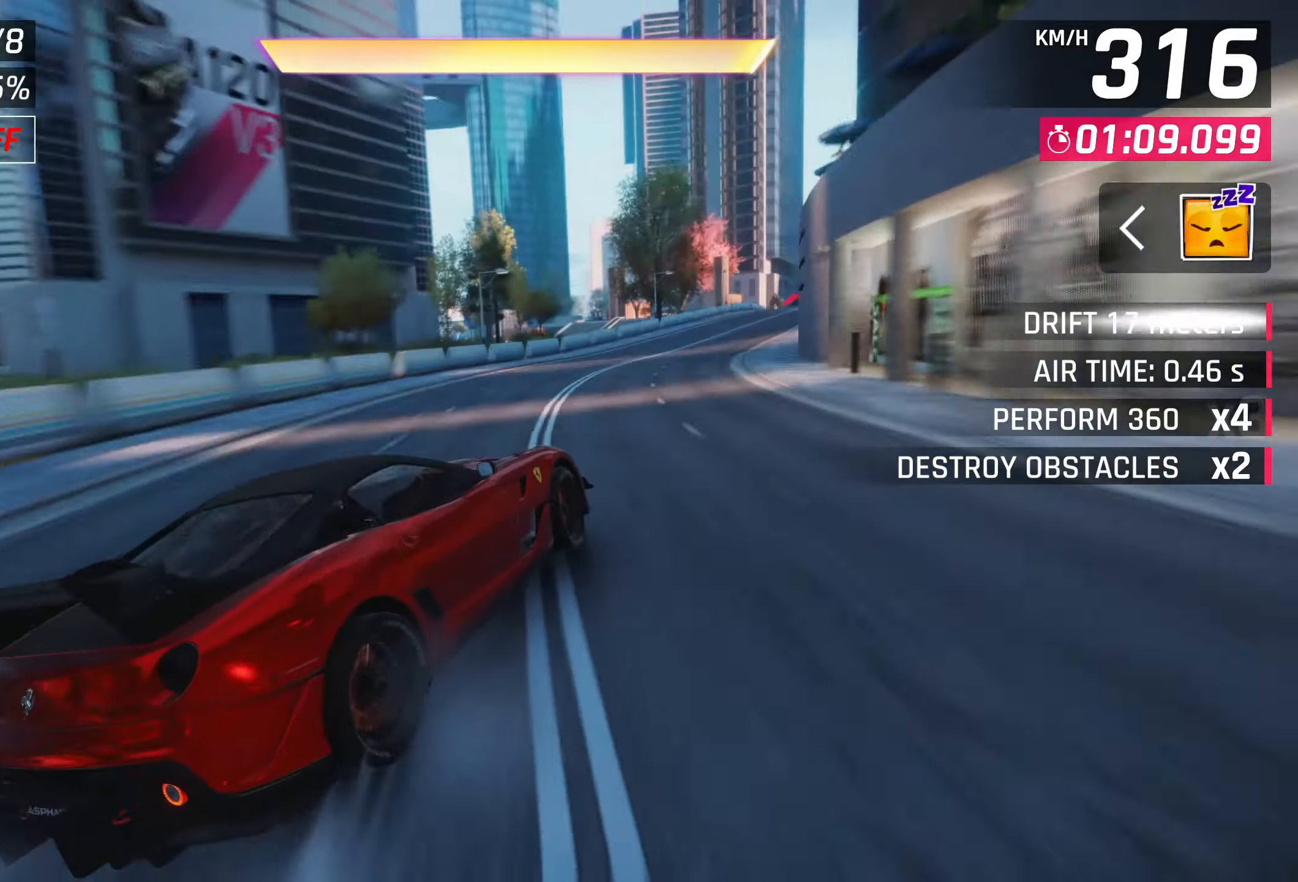
{"buttons": ["SQUARE"], "left_stick": "center", "events": [[367, "left_stick", "center"], [417, "SQUARE", "down"]]}
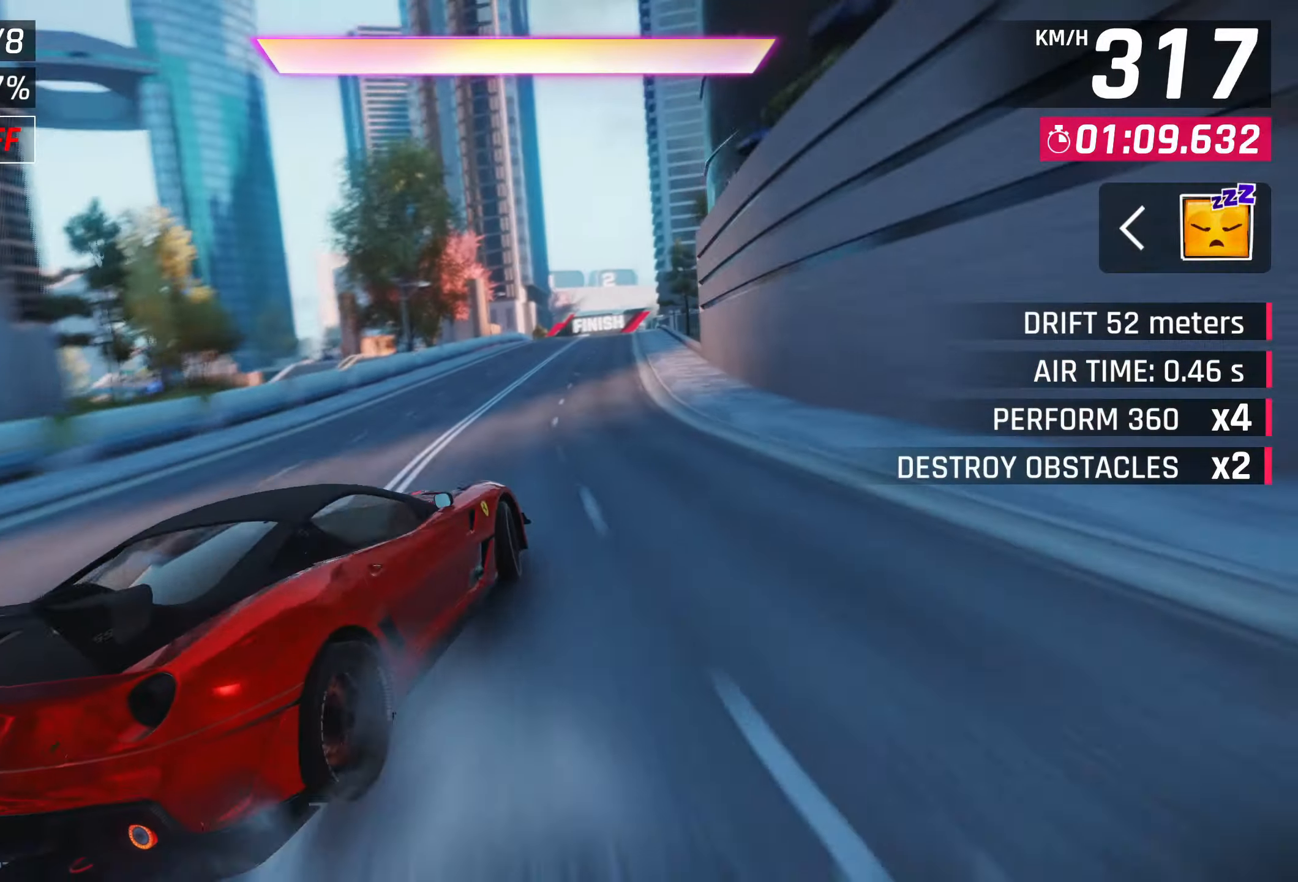
{"buttons": ["CROSS"], "left_stick": "center", "events": [[17, "SQUARE", "up"], [117, "CROSS", "down"], [117, "left_stick", "right"], [183, "CROSS", "up"], [283, "CROSS", "down"], [350, "CROSS", "up"], [450, "CROSS", "down"], [450, "left_stick", "center"]]}
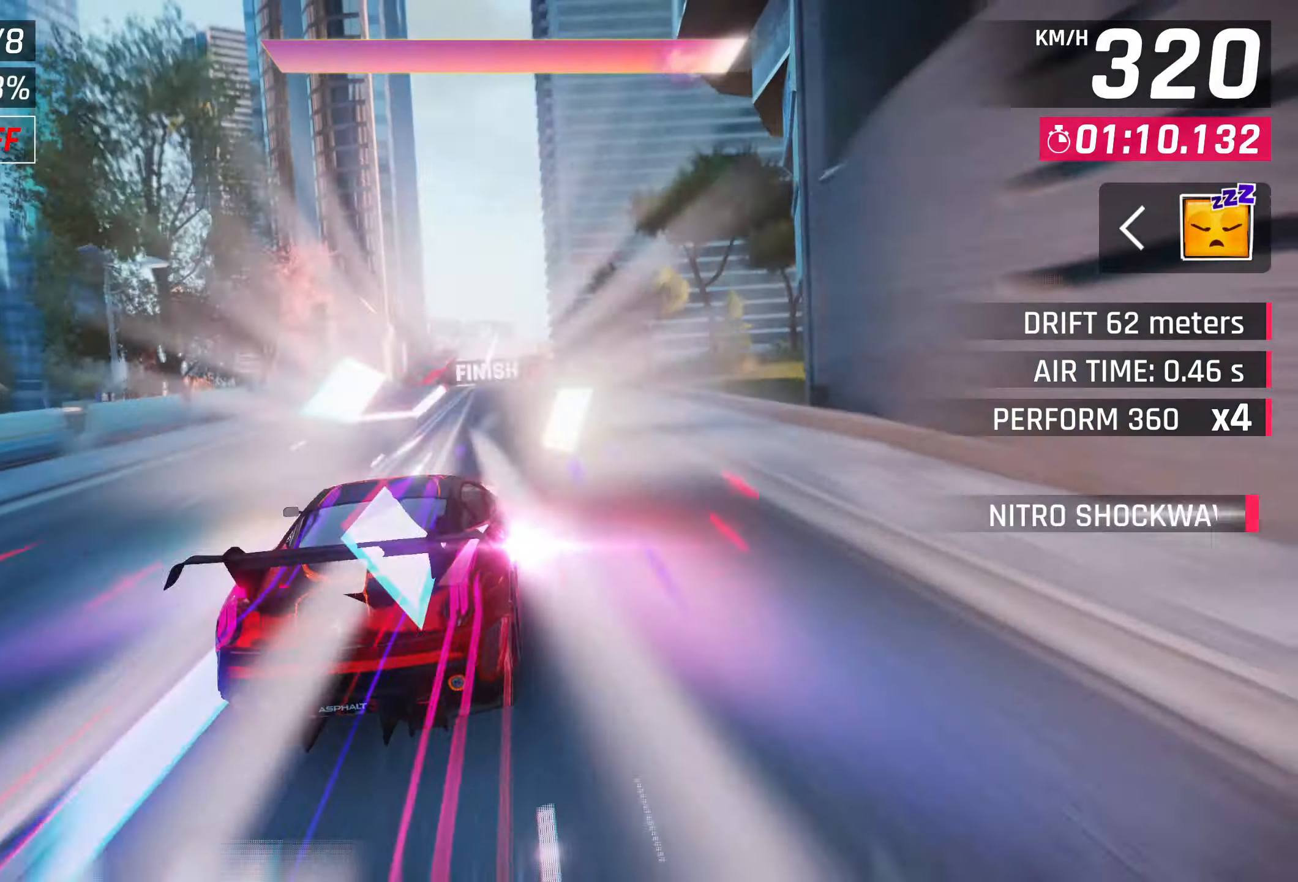
{"buttons": [], "left_stick": "right", "events": [[17, "CROSS", "up"], [150, "CROSS", "down"], [183, "CROSS", "up"], [233, "left_stick", "right"]]}
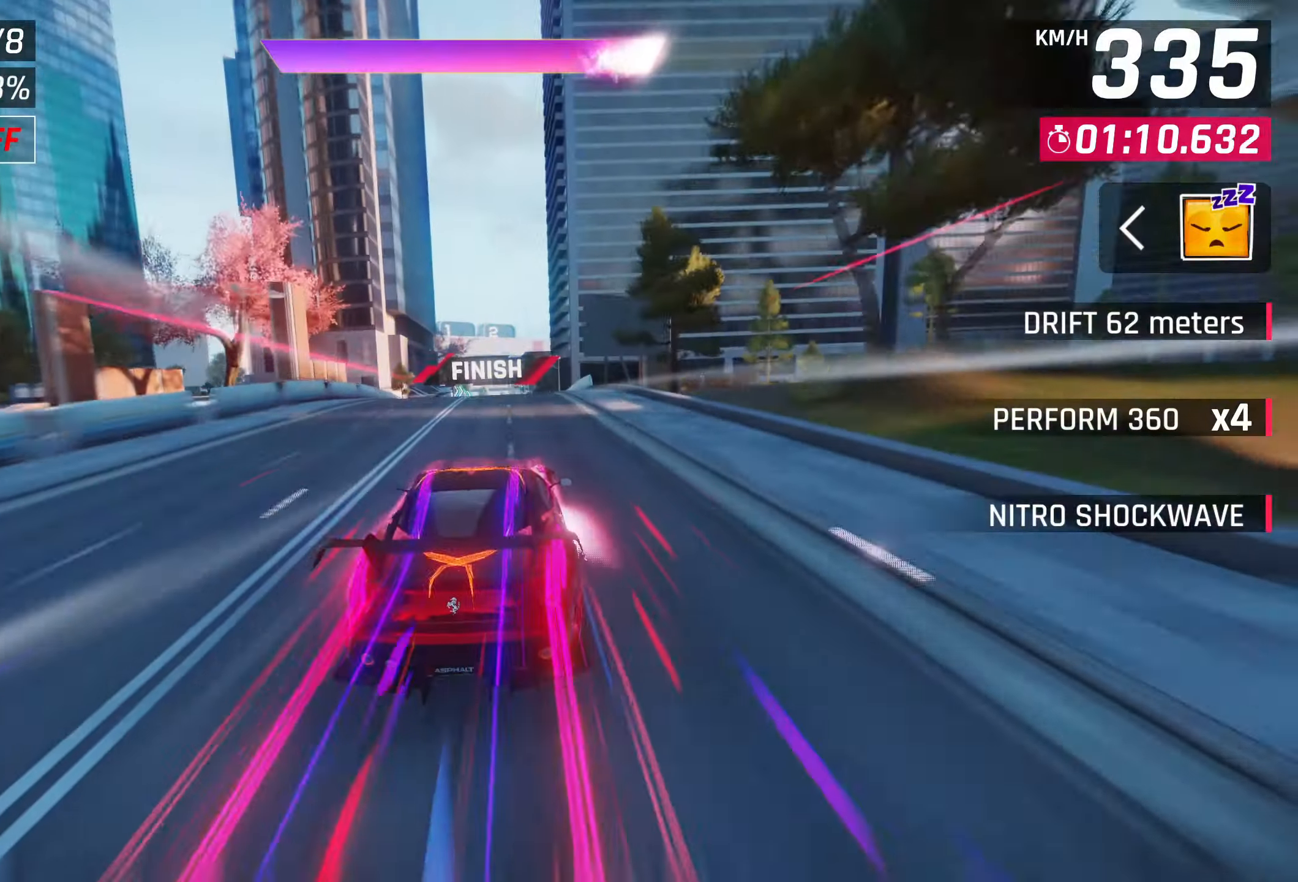
{"buttons": [], "left_stick": "center", "events": [[483, "left_stick", "center"]]}